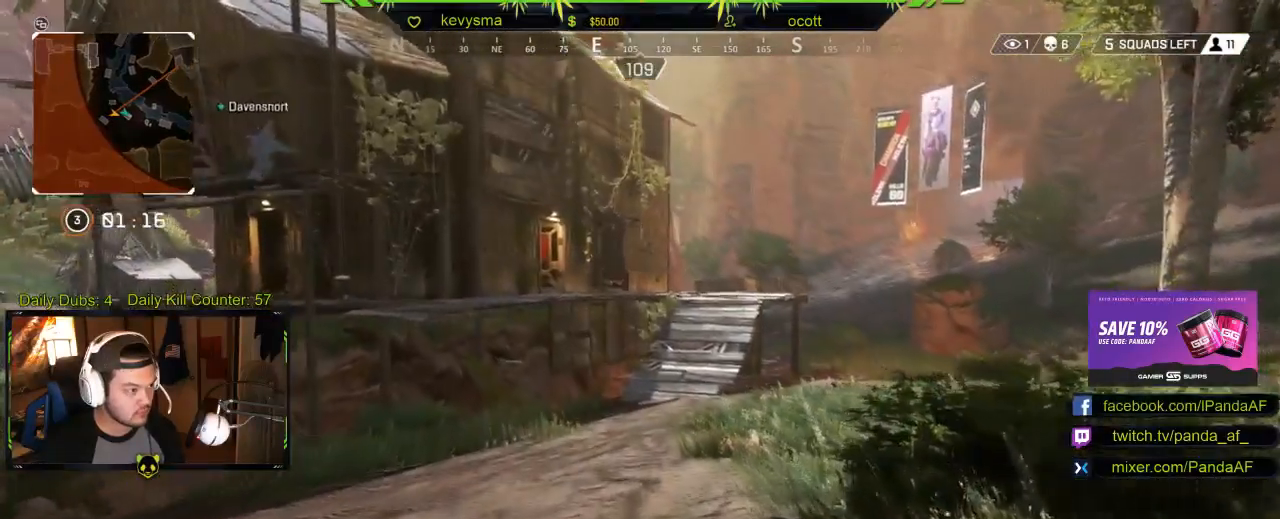
Gameplay with a controller (Xbox layout); each line is a JSON object with the inputs held at the frame after it. "events" lists button and stick changes between this image and that frame as [ms after this image, input, new state], when the widget could be followed in between.
{"buttons": [], "left_stick": "up", "right_stick": "center", "events": [[317, "right_stick", "left"], [450, "right_stick", "center"]]}
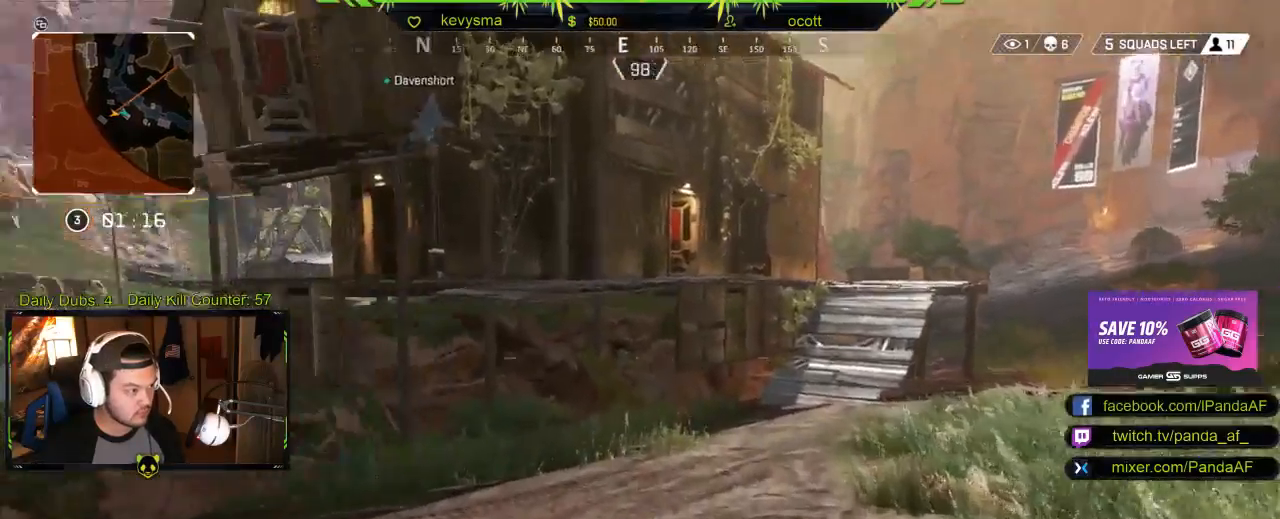
{"buttons": [], "left_stick": "up", "right_stick": "center", "events": [[100, "Y", "down"], [167, "Y", "up"]]}
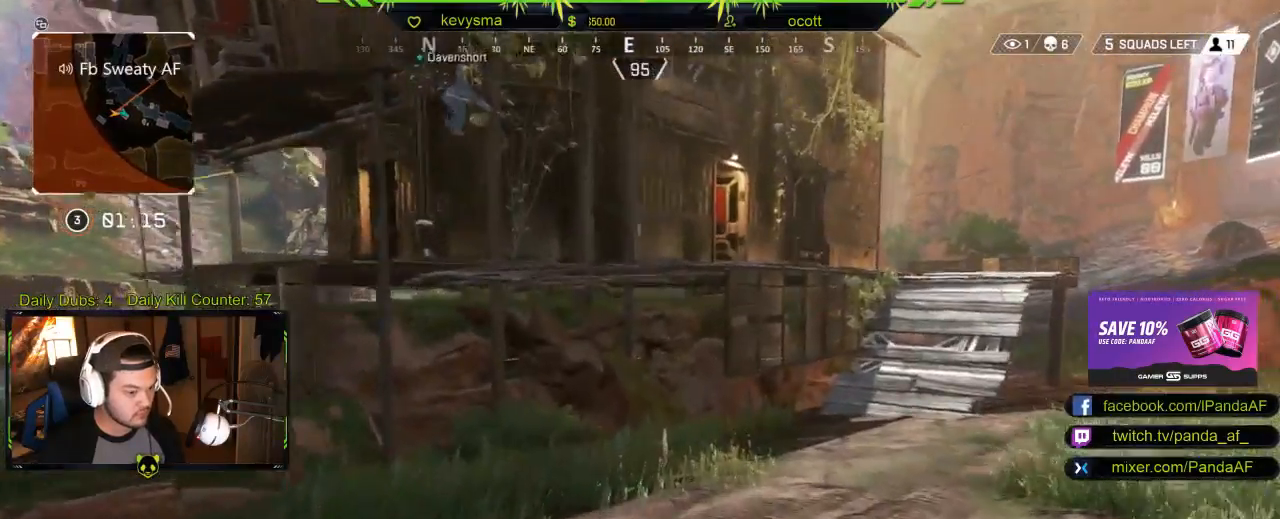
{"buttons": [], "left_stick": "up", "right_stick": "center", "events": [[33, "right_stick", "left"], [167, "right_stick", "center"]]}
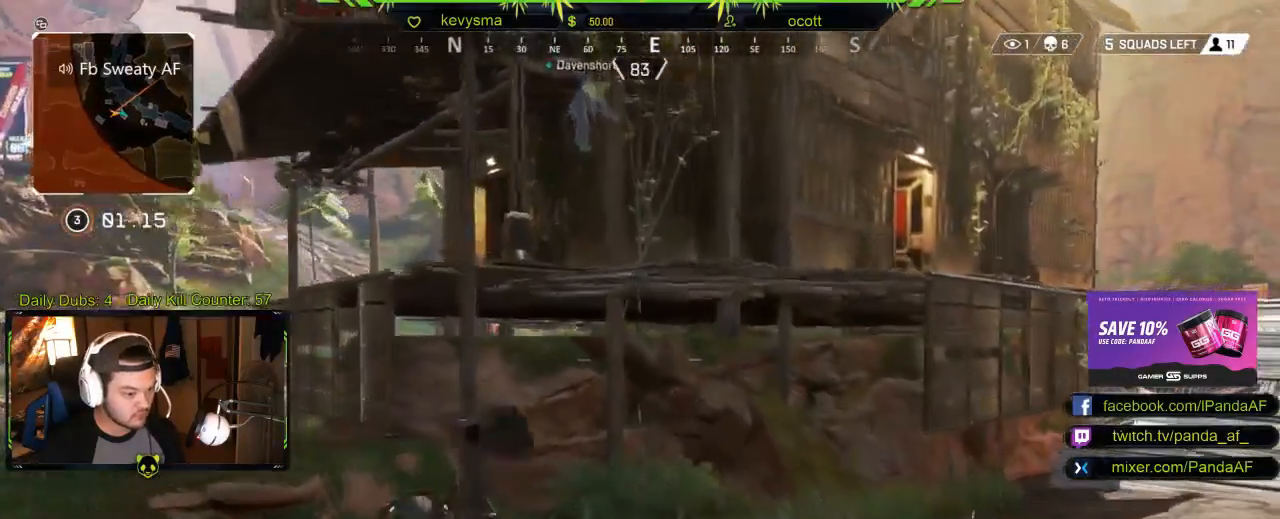
{"buttons": ["A"], "left_stick": "up", "right_stick": "center", "events": [[383, "A", "down"]]}
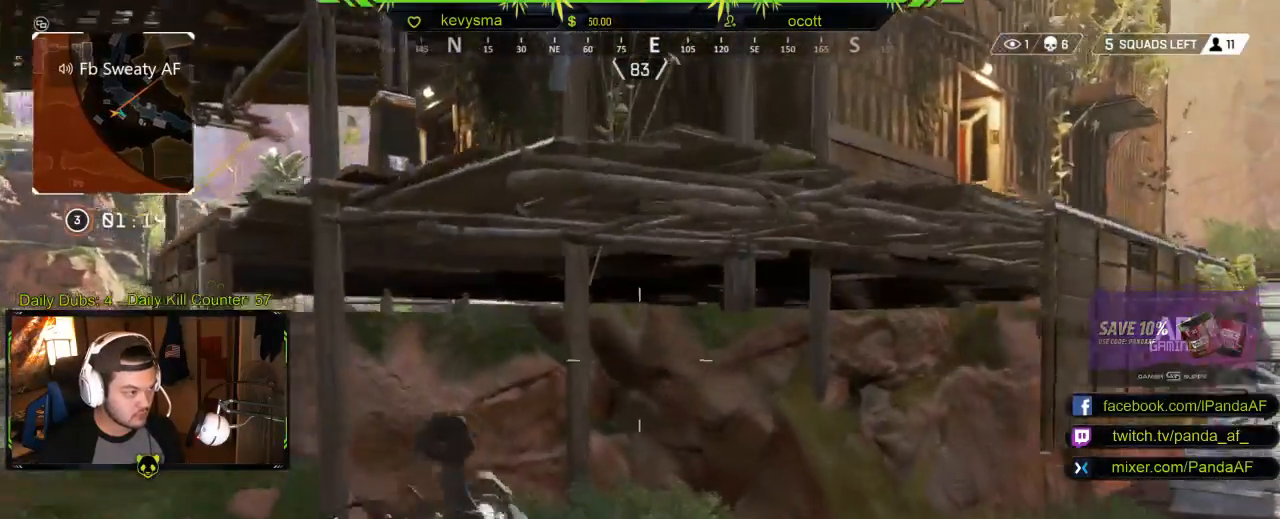
{"buttons": ["A", "L3"], "left_stick": "up", "right_stick": "center", "events": [[17, "A", "up"], [100, "A", "down"], [200, "A", "up"], [267, "A", "down"], [350, "L3", "down"], [367, "A", "up"], [433, "A", "down"]]}
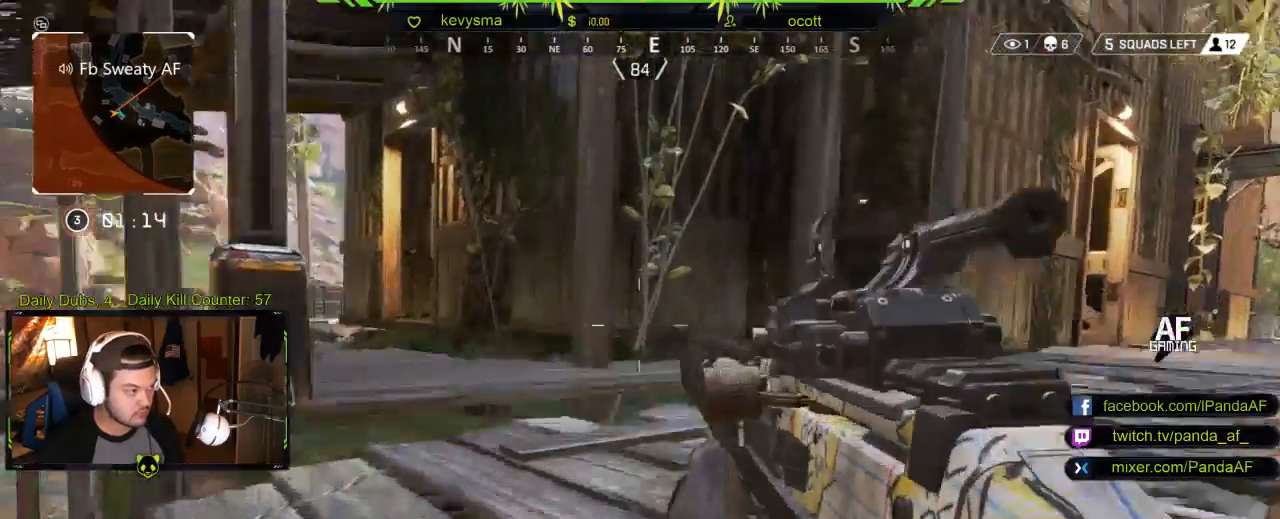
{"buttons": ["L3"], "left_stick": "up", "right_stick": "center", "events": [[33, "L3", "up"], [50, "A", "up"], [200, "right_stick", "down-left"], [350, "right_stick", "center"], [483, "L3", "down"]]}
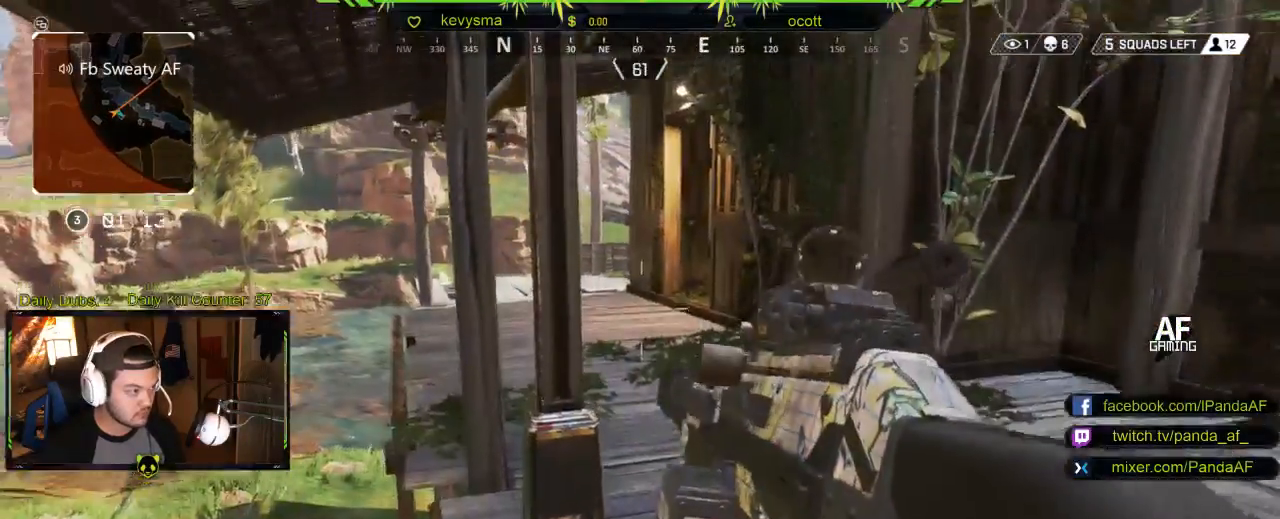
{"buttons": ["L3"], "left_stick": "up", "right_stick": "center", "events": [[133, "L3", "up"], [450, "L3", "down"]]}
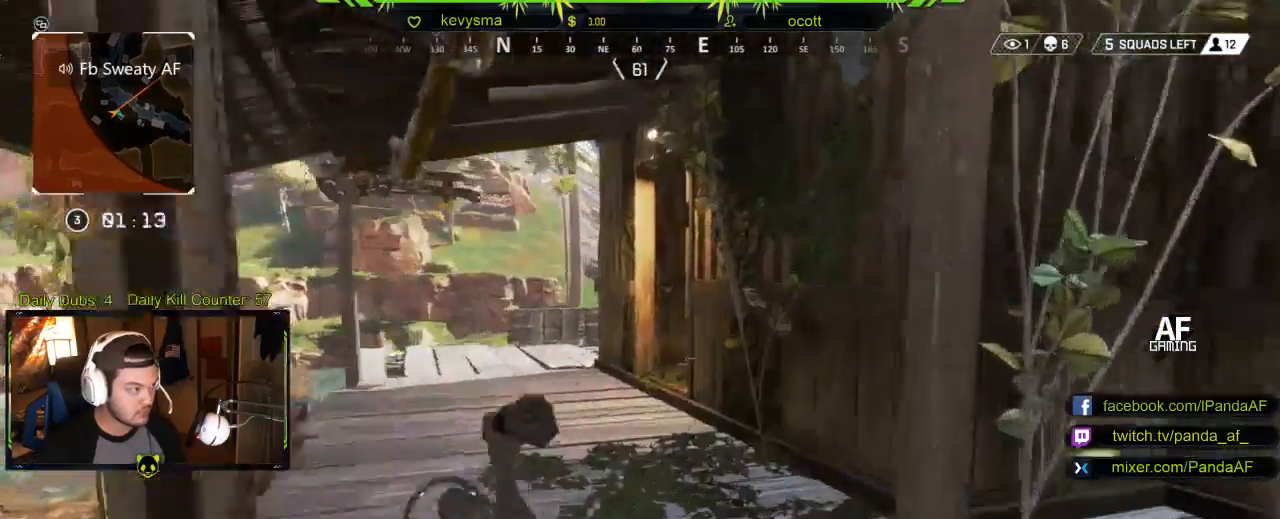
{"buttons": ["L3"], "left_stick": "up", "right_stick": "center", "events": [[33, "X", "down"], [150, "X", "up"]]}
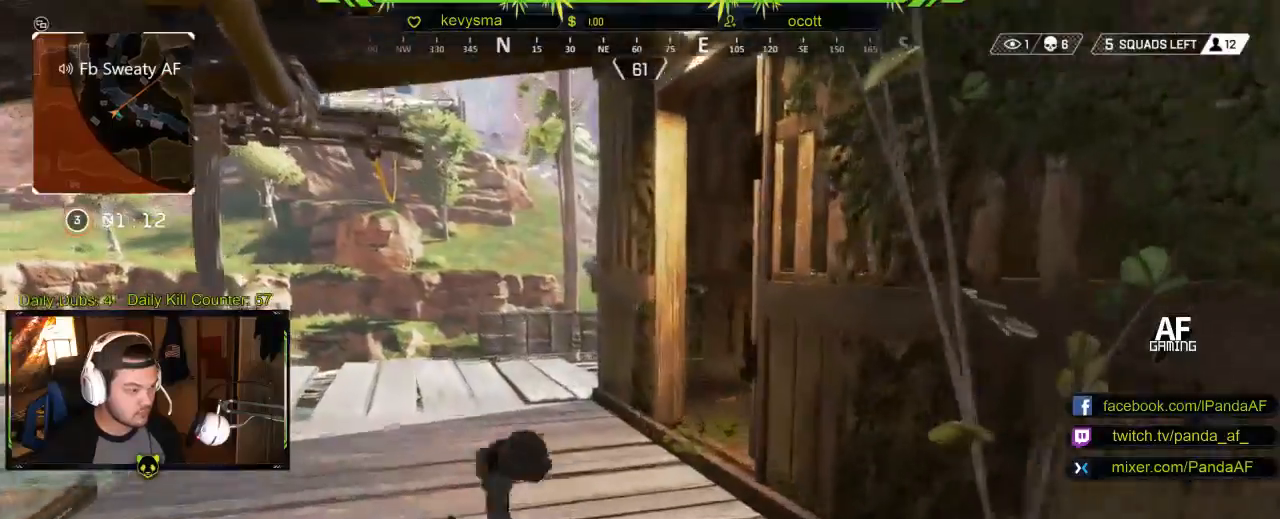
{"buttons": [], "left_stick": "up", "right_stick": "center", "events": [[50, "L3", "up"], [233, "right_stick", "right"], [450, "right_stick", "center"]]}
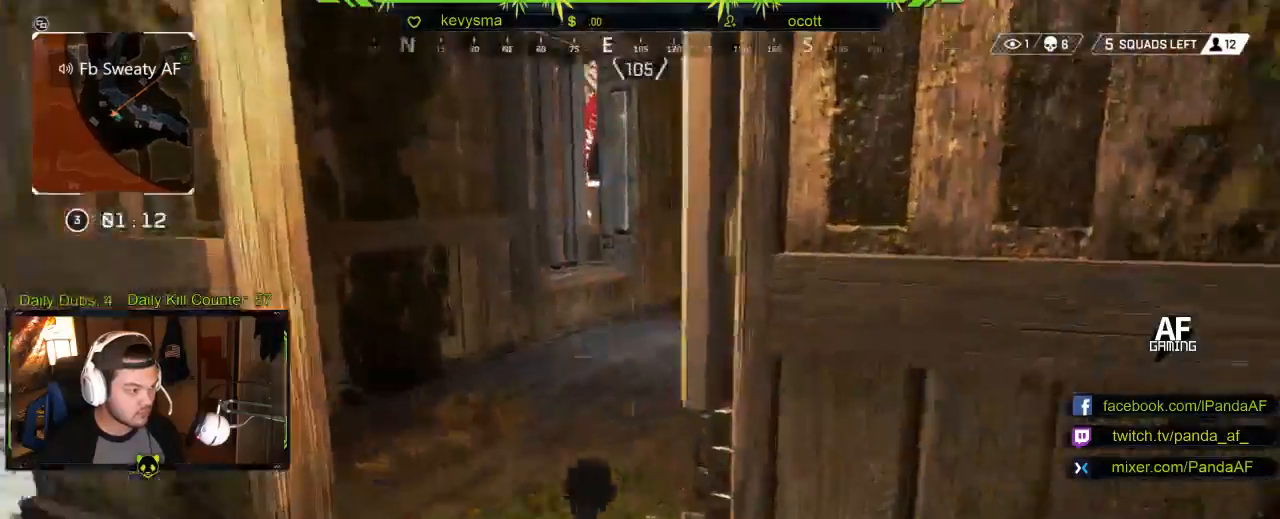
{"buttons": [], "left_stick": "down-left", "right_stick": "left", "events": [[67, "left_stick", "up-left"], [83, "right_stick", "right"], [267, "left_stick", "down-left"], [300, "right_stick", "center"], [467, "right_stick", "left"]]}
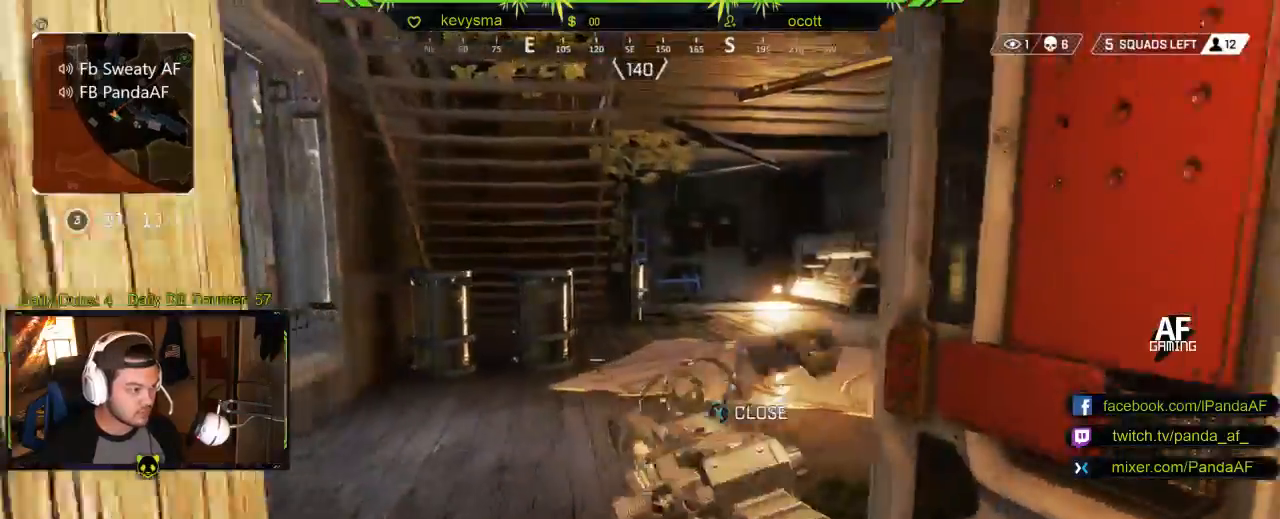
{"buttons": [], "left_stick": "up", "right_stick": "center", "events": [[100, "left_stick", "up-left"], [233, "L3", "down"], [267, "right_stick", "center"], [433, "L3", "up"], [500, "left_stick", "up"]]}
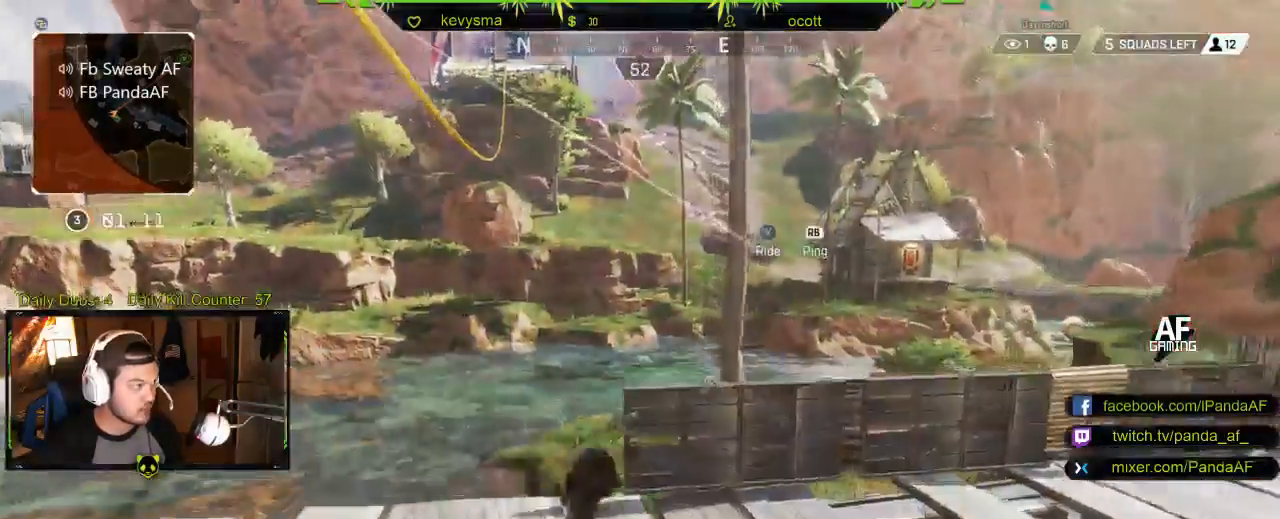
{"buttons": [], "left_stick": "up", "right_stick": "center", "events": [[183, "right_stick", "left"], [317, "right_stick", "center"]]}
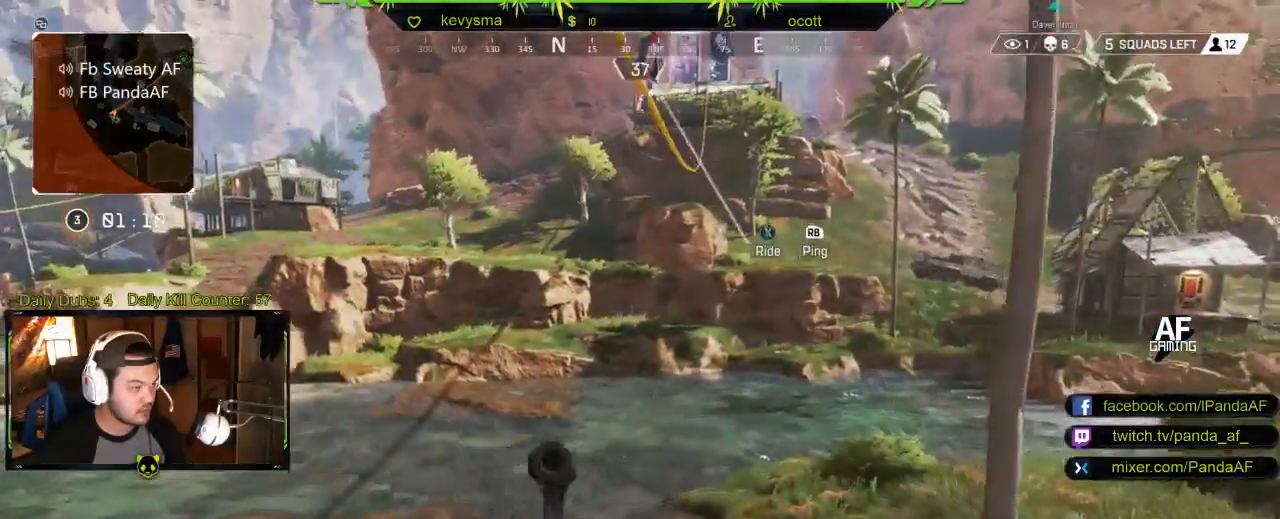
{"buttons": [], "left_stick": "up", "right_stick": "center", "events": [[233, "A", "down"], [367, "A", "up"]]}
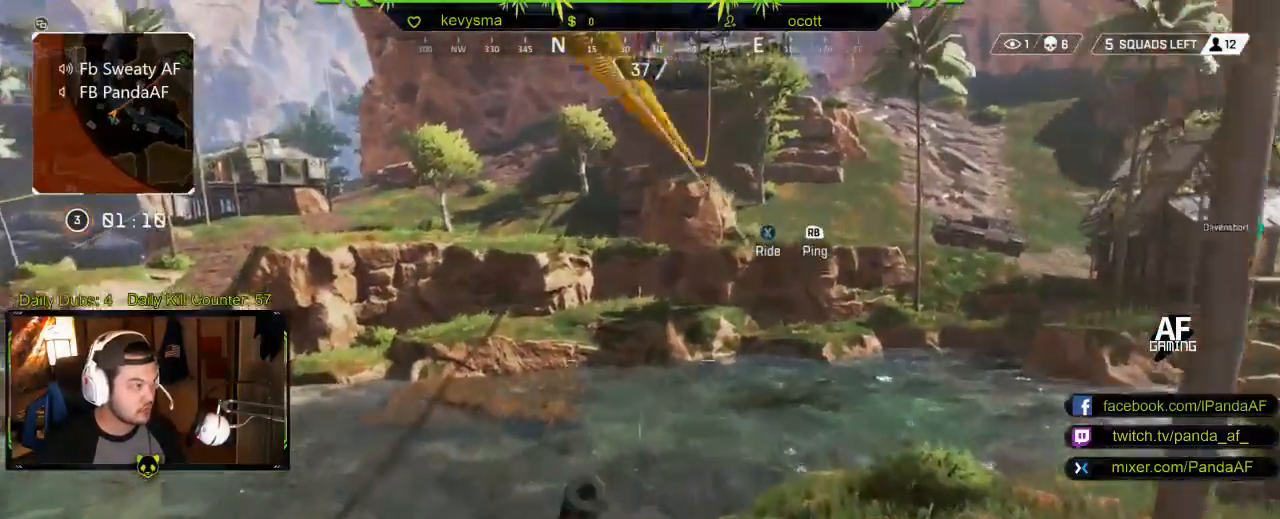
{"buttons": [], "left_stick": "up", "right_stick": "center", "events": [[100, "L3", "down"], [133, "right_stick", "up"], [200, "right_stick", "center"], [267, "X", "down"], [350, "L3", "up"], [383, "X", "up"]]}
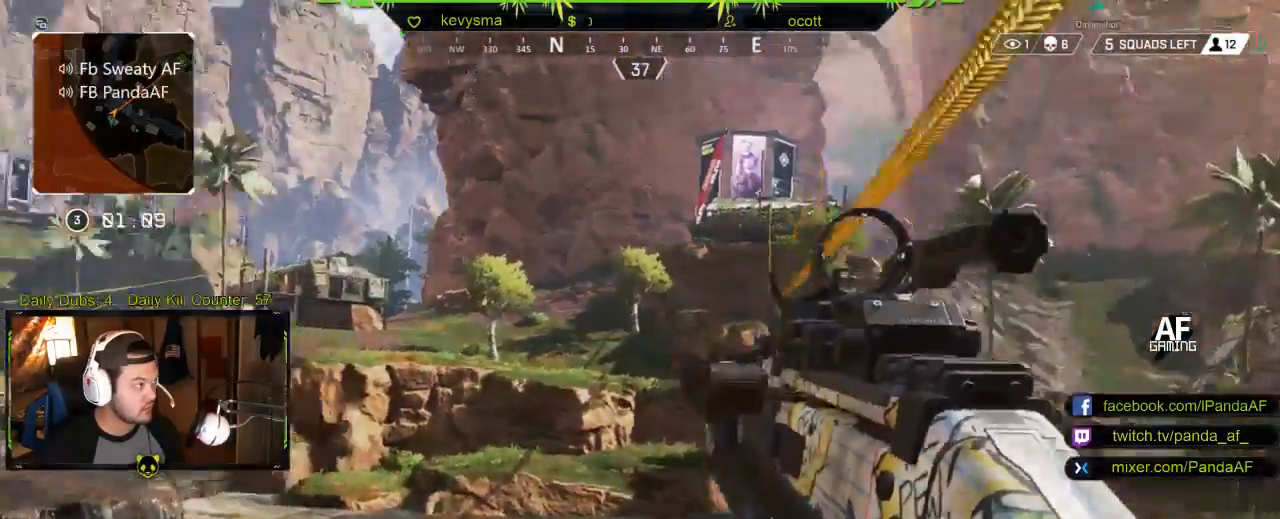
{"buttons": [], "left_stick": "up", "right_stick": "center", "events": []}
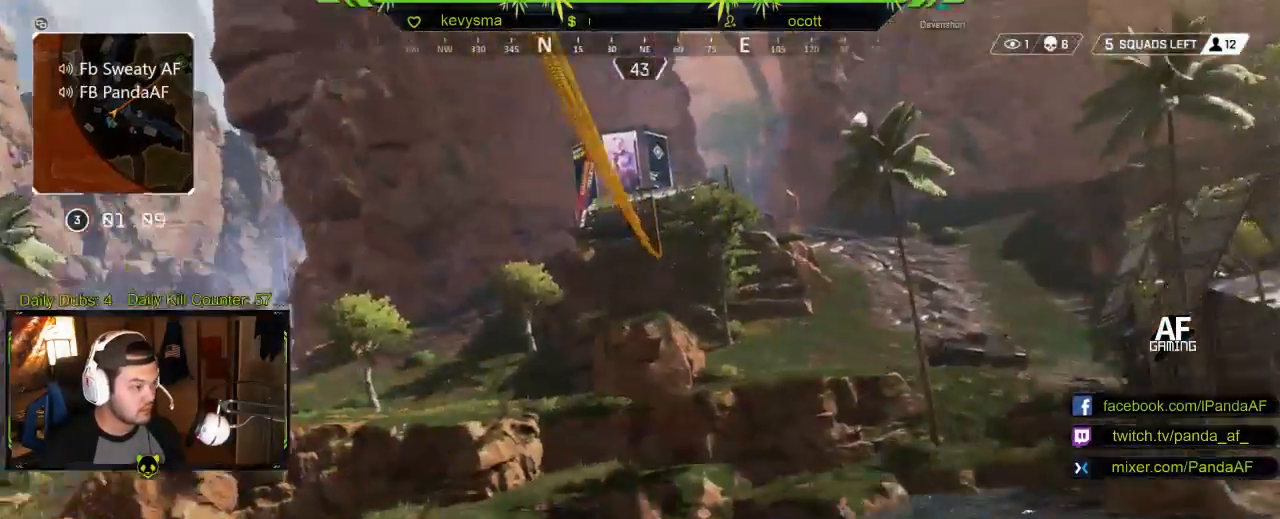
{"buttons": [], "left_stick": "up", "right_stick": "center", "events": []}
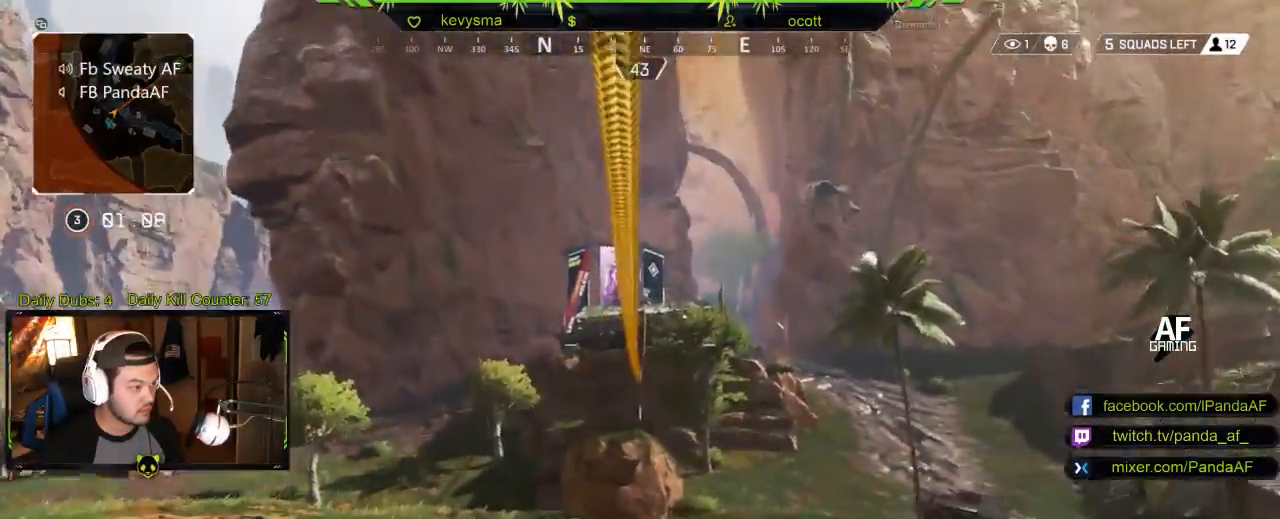
{"buttons": [], "left_stick": "up", "right_stick": "center", "events": []}
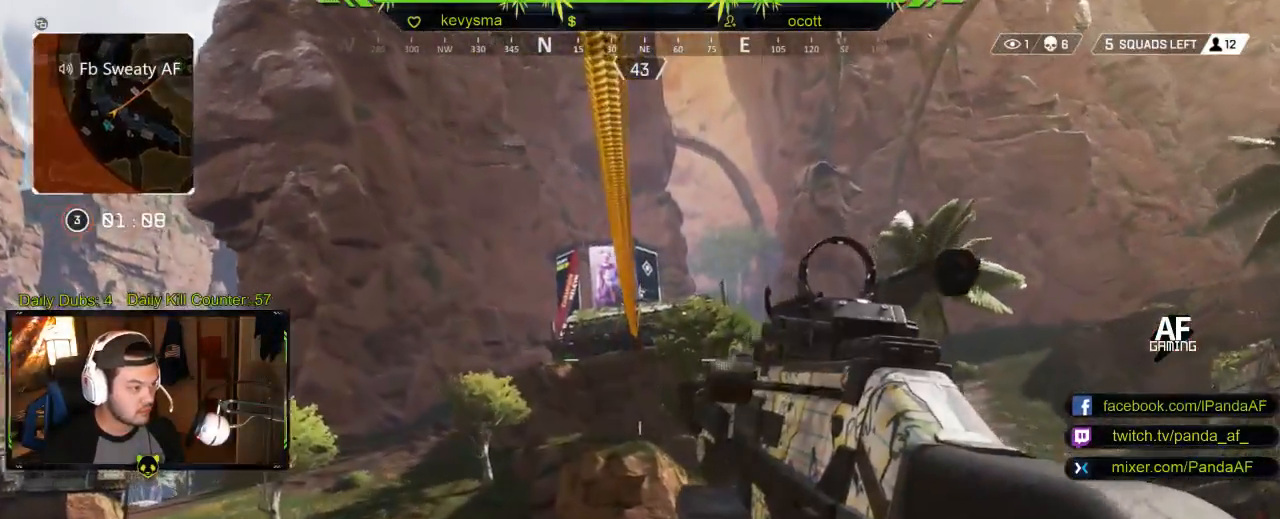
{"buttons": ["R1"], "left_stick": "up", "right_stick": "center", "events": [[233, "right_stick", "up"], [317, "R1", "down"], [317, "right_stick", "center"]]}
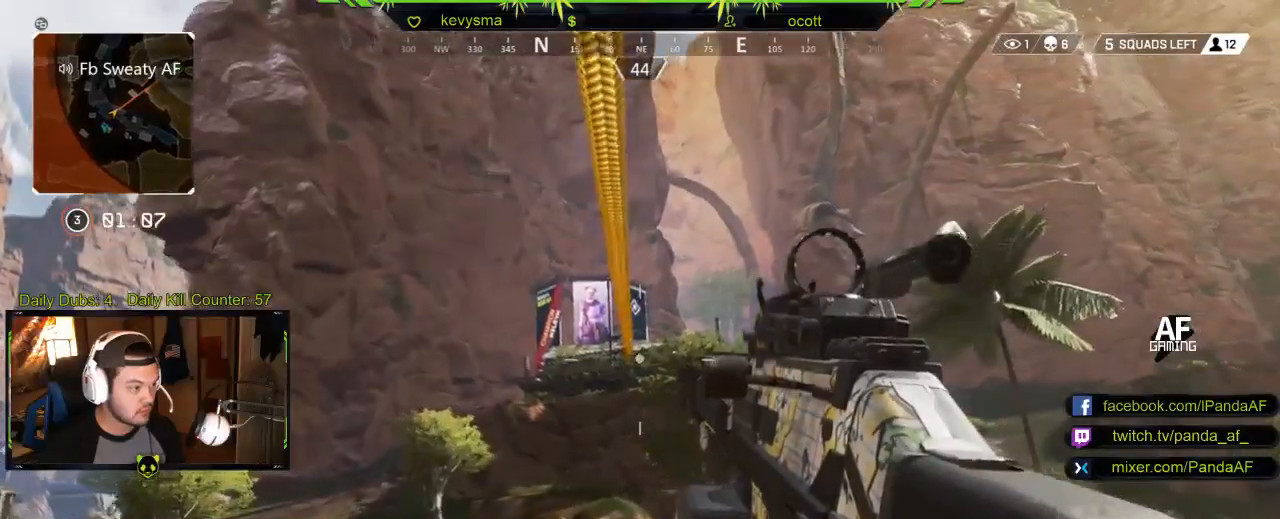
{"buttons": [], "left_stick": "up", "right_stick": "center", "events": [[17, "R1", "up"]]}
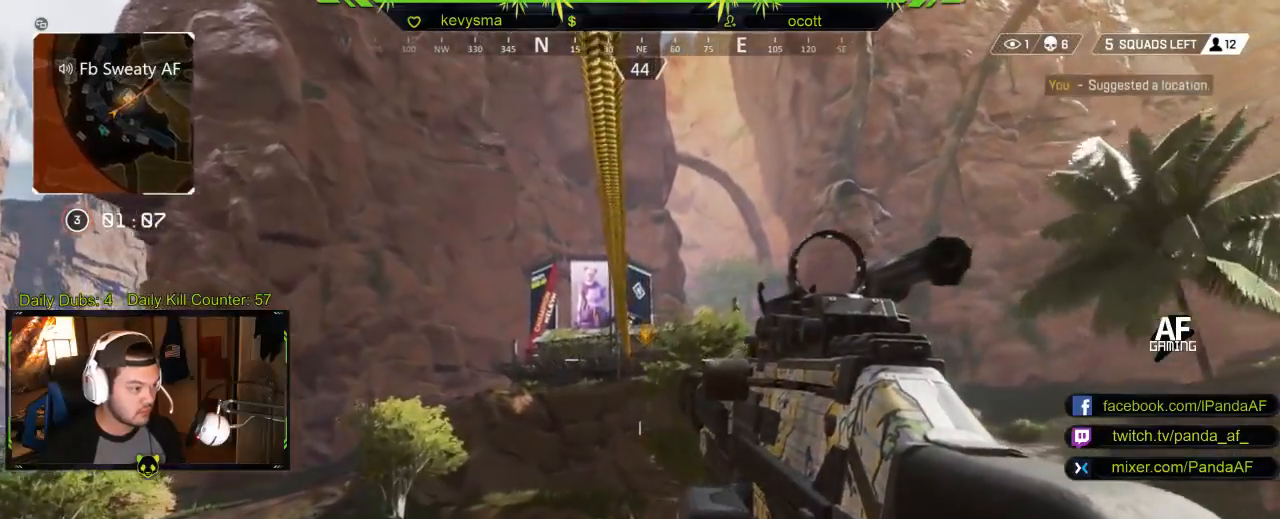
{"buttons": [], "left_stick": "up", "right_stick": "center", "events": []}
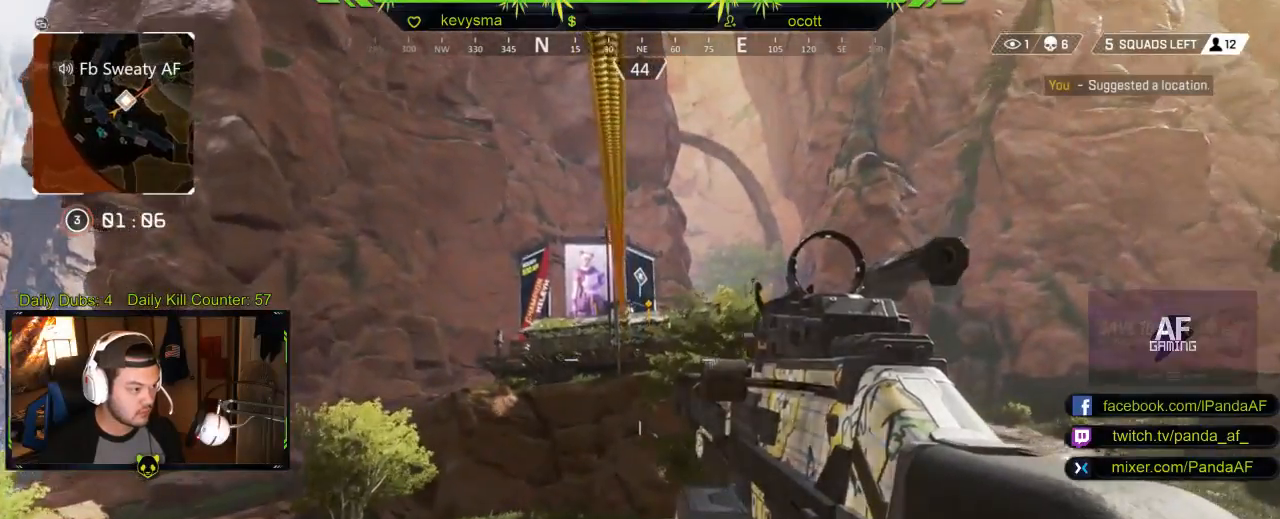
{"buttons": [], "left_stick": "up", "right_stick": "center", "events": []}
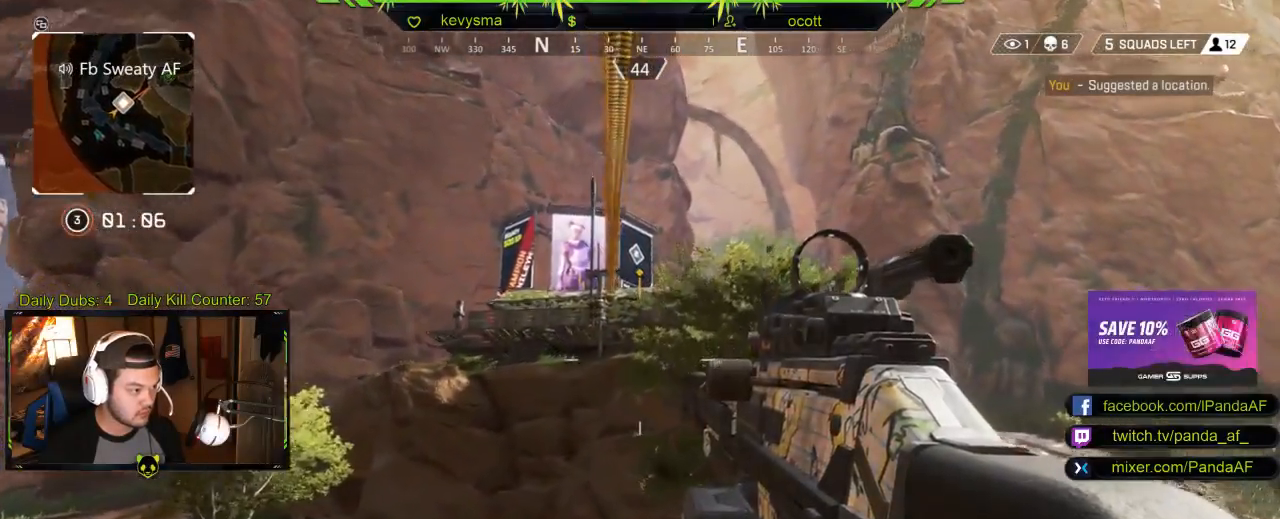
{"buttons": [], "left_stick": "up", "right_stick": "center", "events": []}
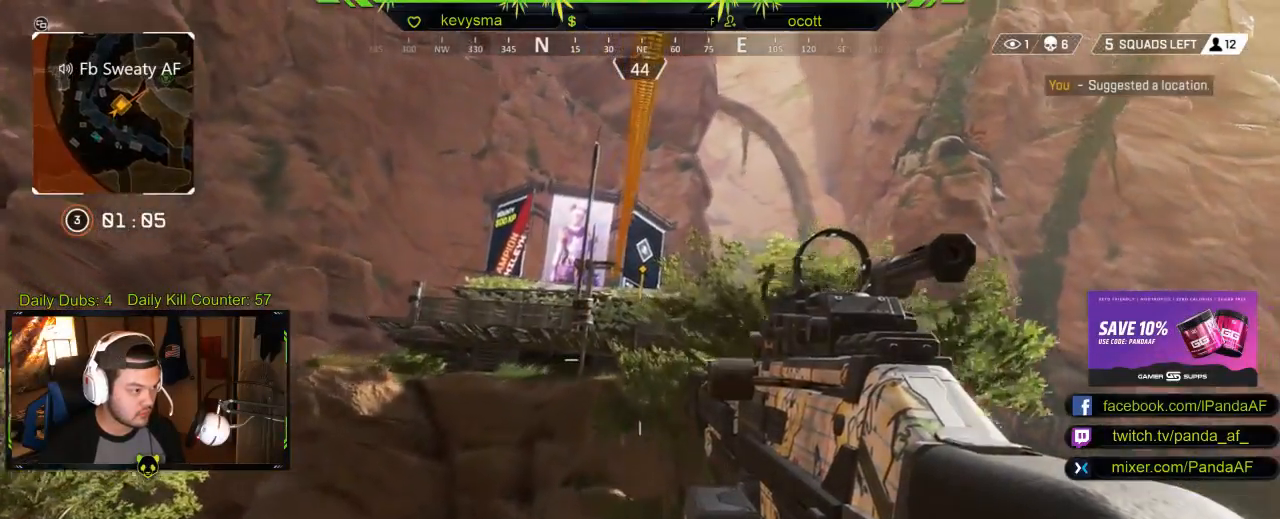
{"buttons": [], "left_stick": "up", "right_stick": "center", "events": []}
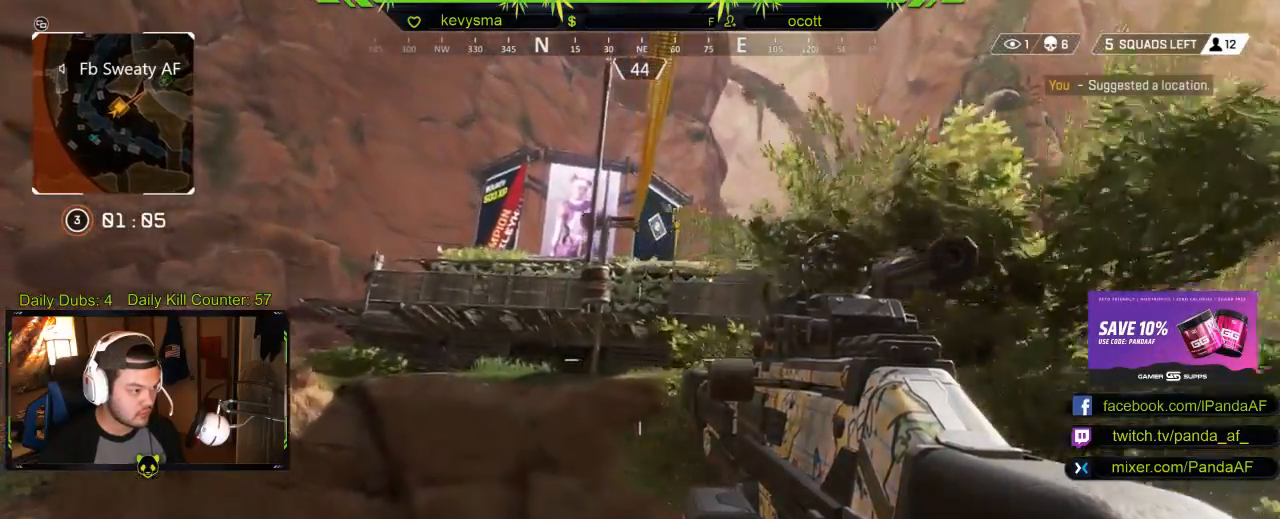
{"buttons": [], "left_stick": "up", "right_stick": "center", "events": []}
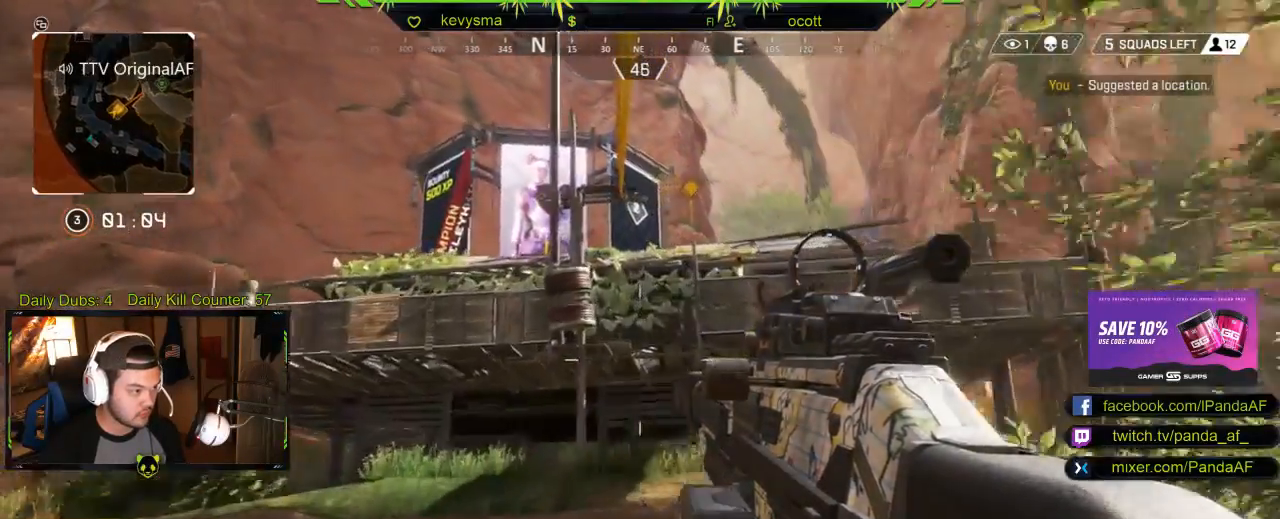
{"buttons": [], "left_stick": "up", "right_stick": "down", "events": [[117, "right_stick", "down"], [217, "right_stick", "center"], [400, "right_stick", "down"]]}
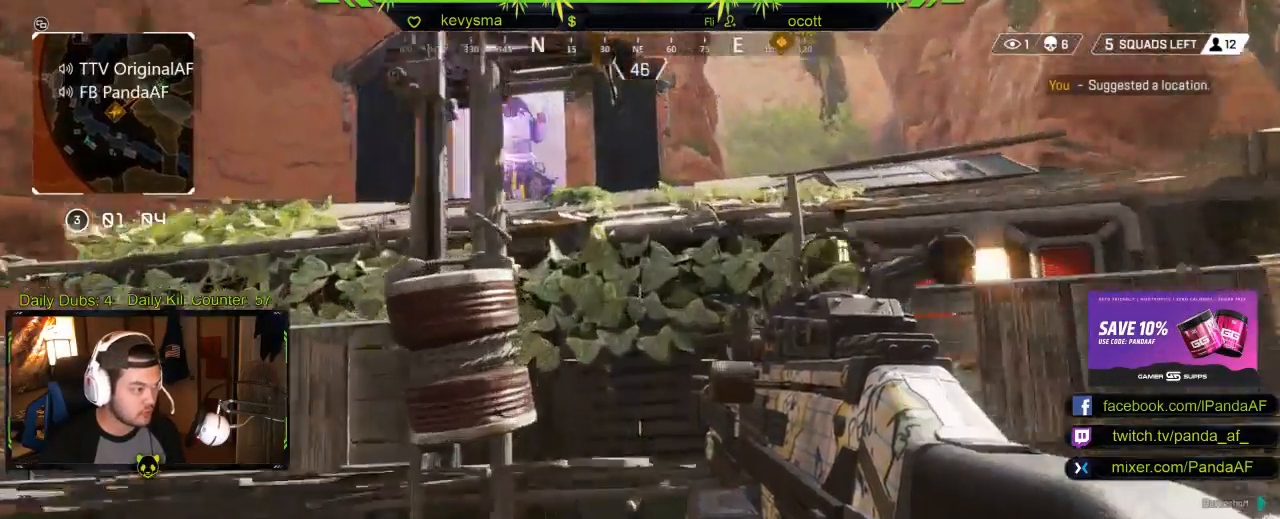
{"buttons": ["L3"], "left_stick": "up", "right_stick": "left", "events": [[233, "right_stick", "down-left"], [333, "right_stick", "left"], [467, "L3", "down"]]}
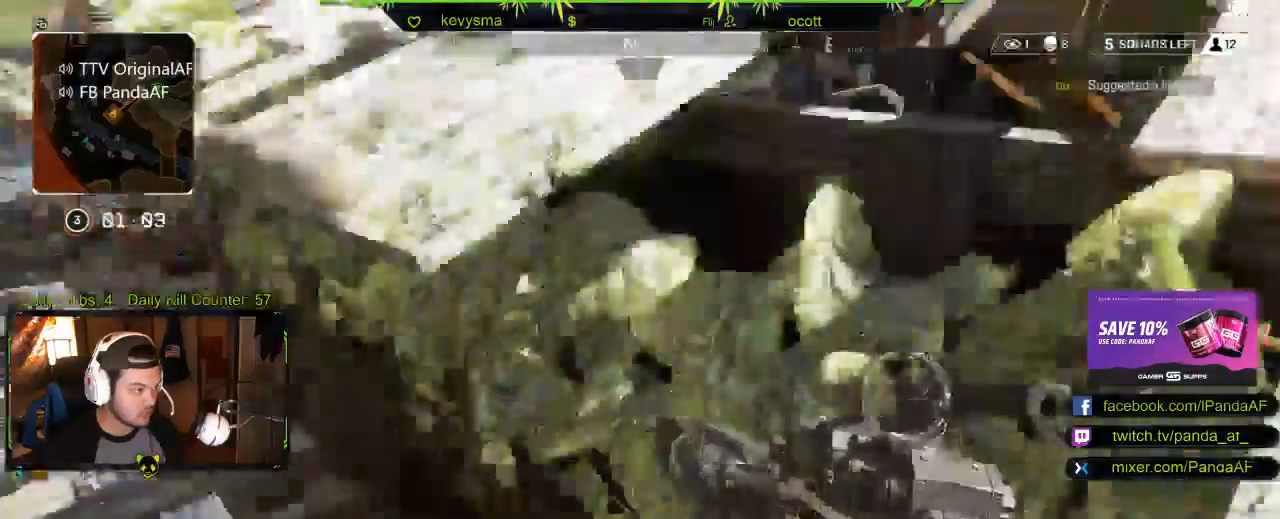
{"buttons": [], "left_stick": "up-left", "right_stick": "down-left", "events": [[17, "left_stick", "up-left"], [83, "right_stick", "center"], [183, "L3", "up"], [450, "right_stick", "down-left"]]}
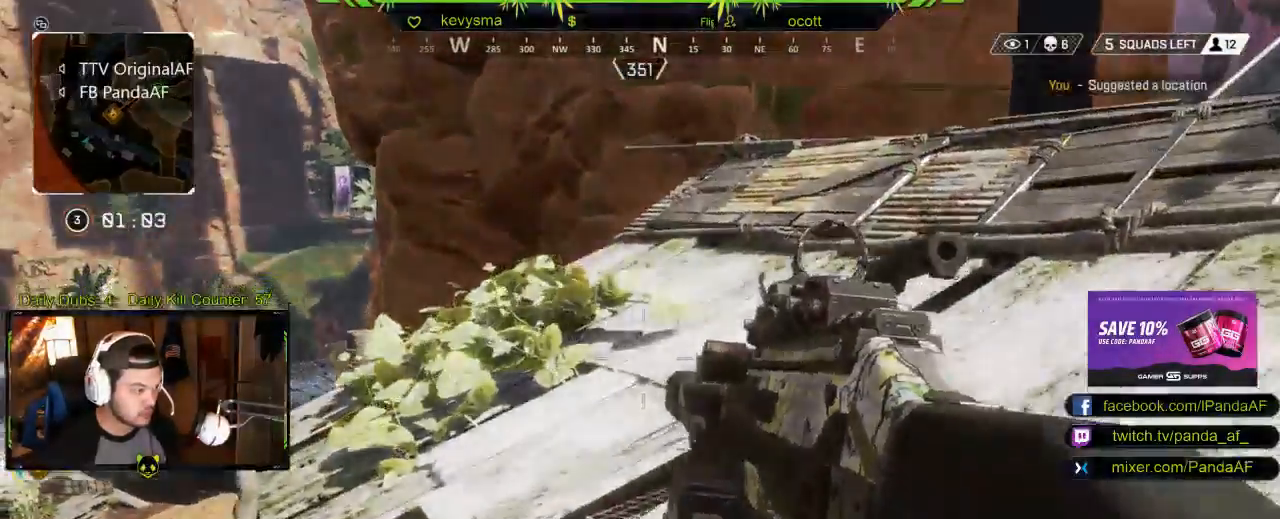
{"buttons": [], "left_stick": "up", "right_stick": "center", "events": [[167, "right_stick", "center"], [250, "left_stick", "up"]]}
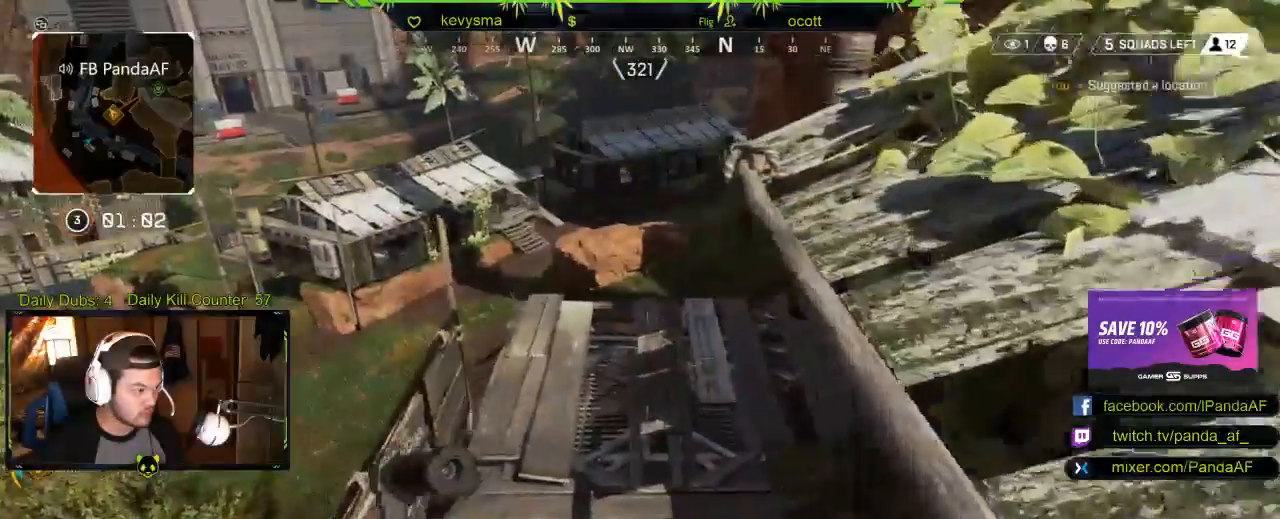
{"buttons": ["L3"], "left_stick": "up", "right_stick": "center", "events": [[100, "right_stick", "right"], [300, "right_stick", "center"], [317, "L3", "down"]]}
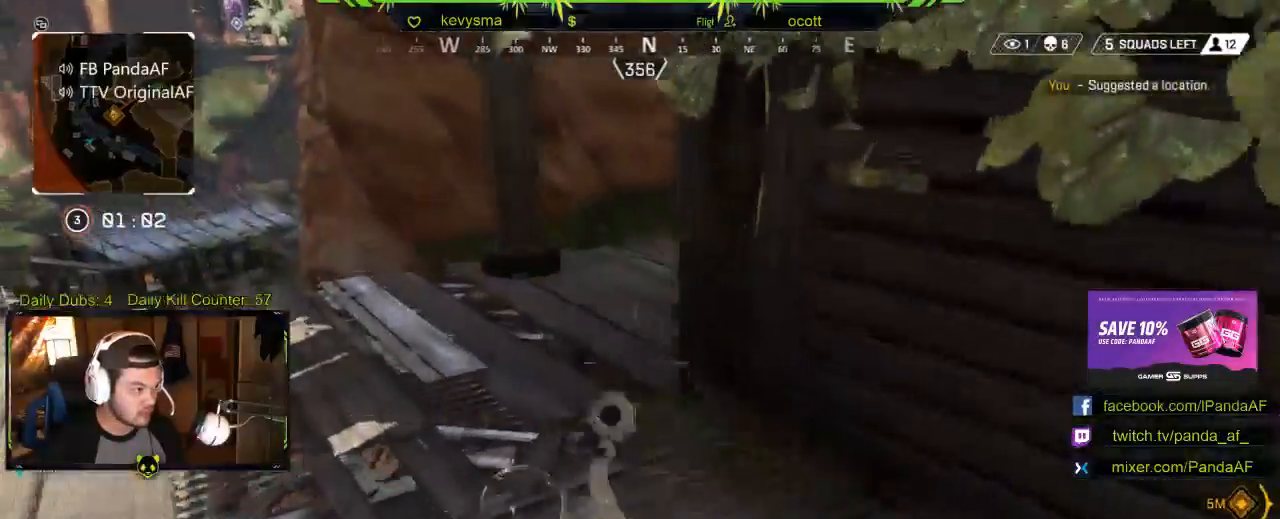
{"buttons": [], "left_stick": "up", "right_stick": "right", "events": [[33, "right_stick", "up"], [67, "L3", "up"], [167, "right_stick", "right"], [333, "right_stick", "center"], [467, "right_stick", "right"]]}